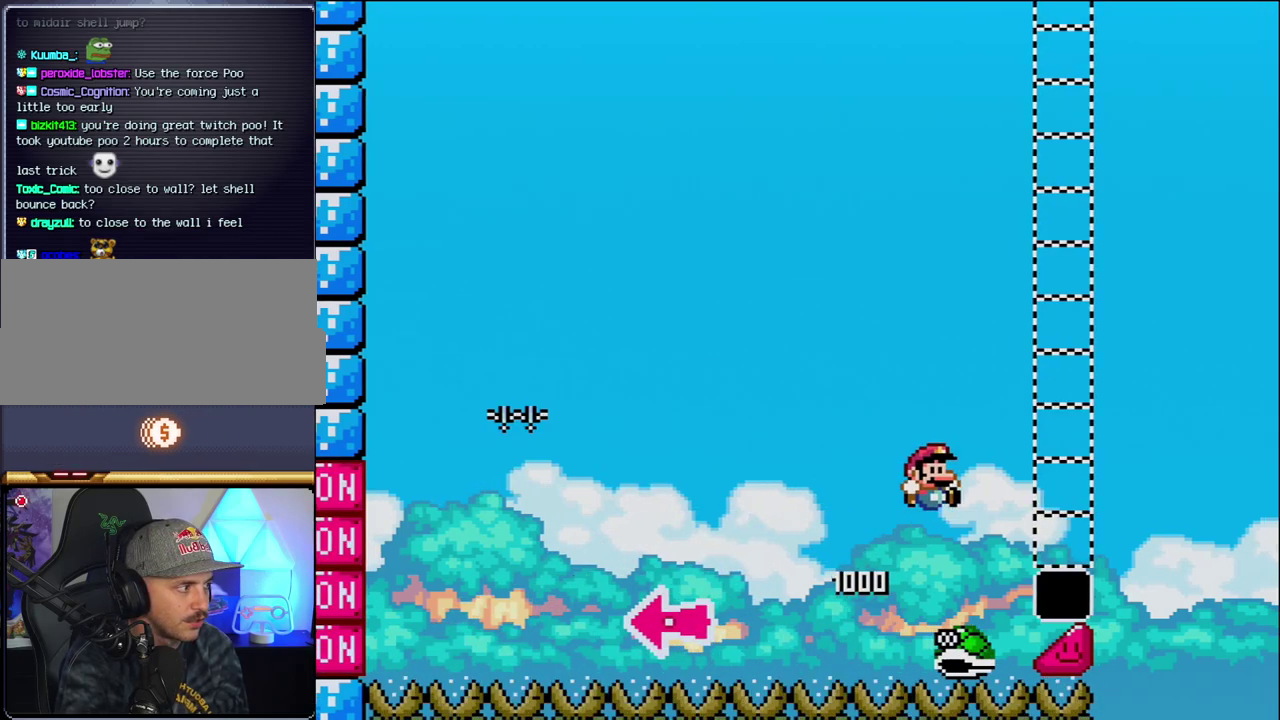
Gameplay with a controller (Nintendo layout); each line is a JSON object with the inputs held at the frame after it. "events" lists button and stick changes between this image and that frame as [ms after this image, input, new state], when the widget could be followed in between. Not read: L3 R3.
{"buttons": ["Y", "DPAD_RIGHT"], "events": [[400, "B", "up"]]}
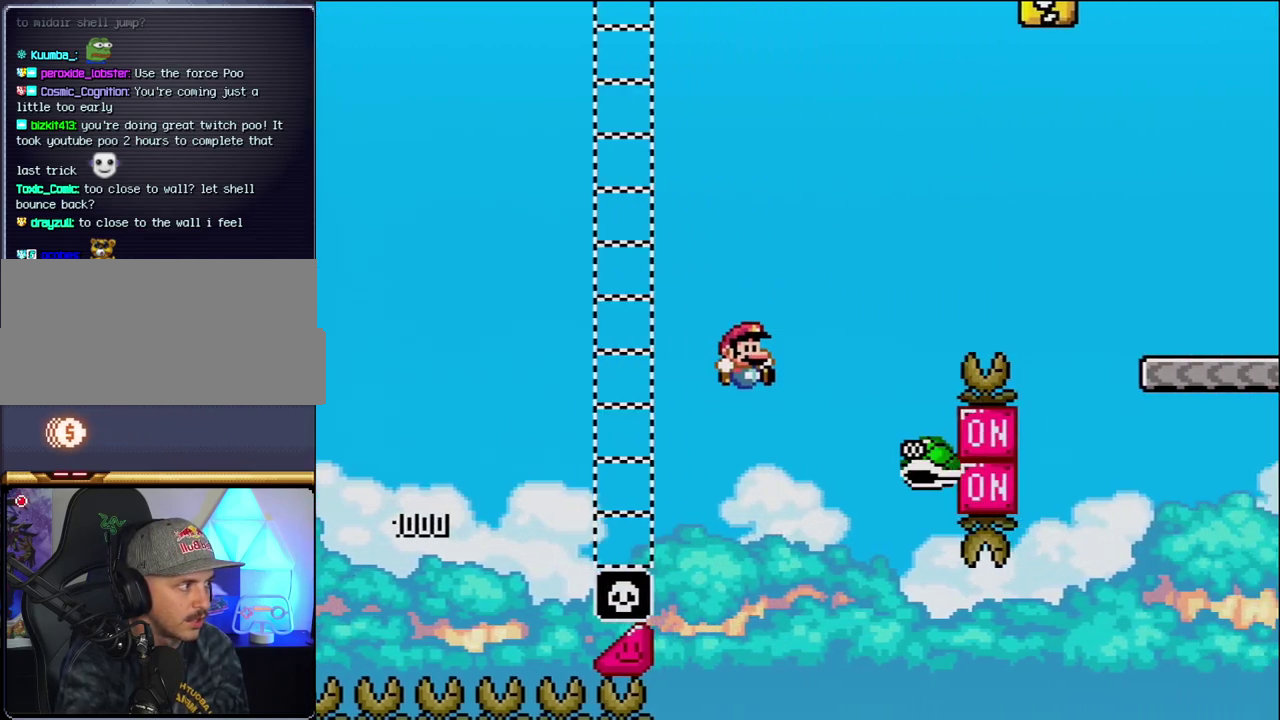
{"buttons": ["B", "Y", "DPAD_RIGHT"], "events": [[17, "B", "down"]]}
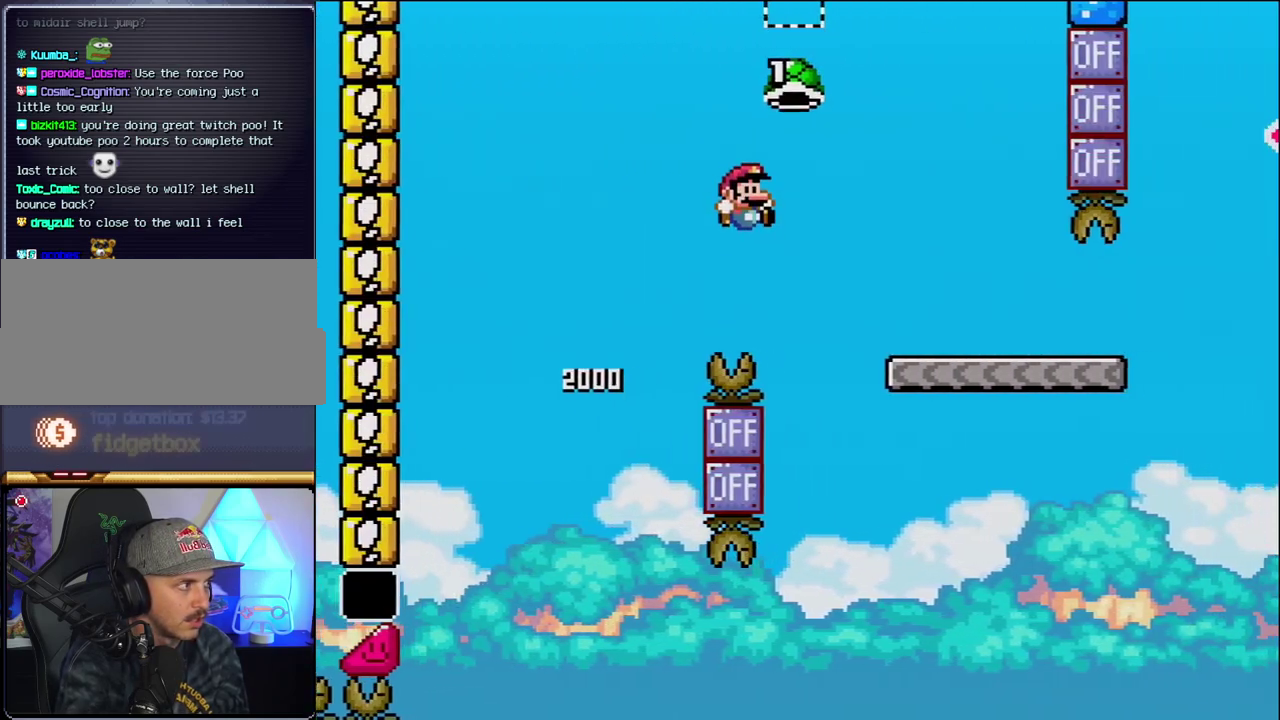
{"buttons": ["Y", "DPAD_RIGHT"], "events": [[300, "B", "up"]]}
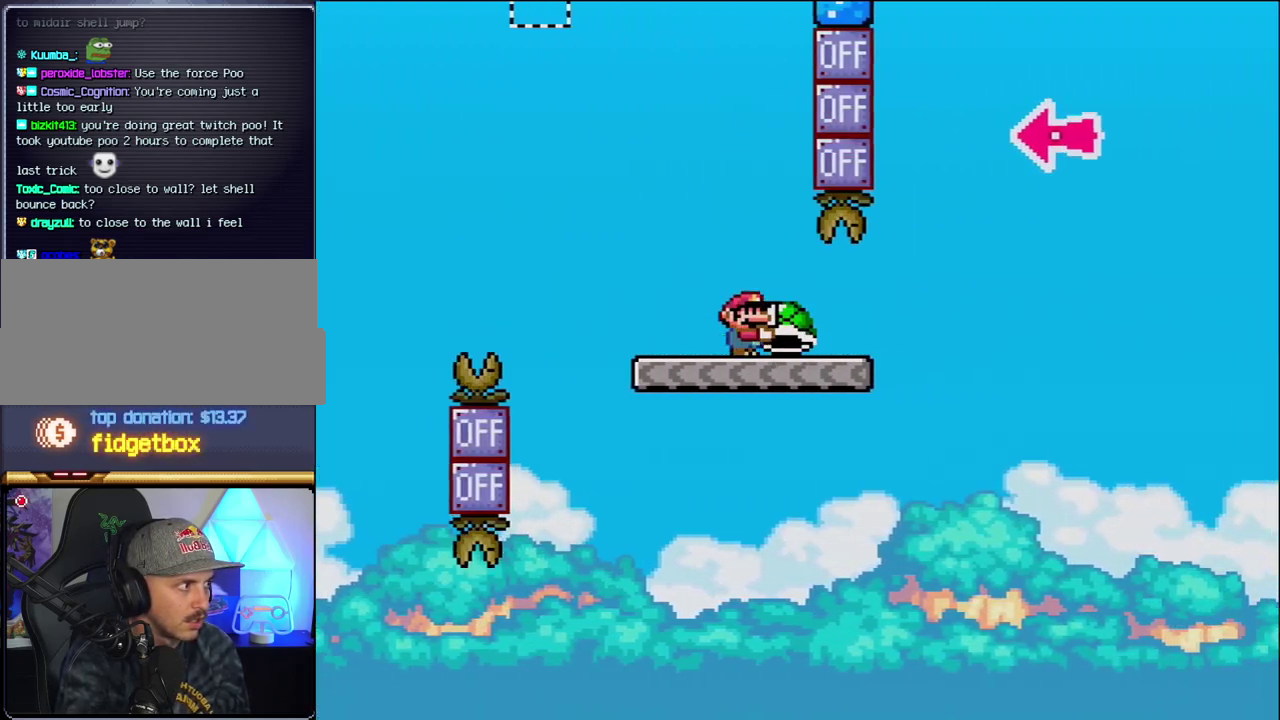
{"buttons": ["B", "Y", "DPAD_RIGHT"], "events": [[233, "B", "down"]]}
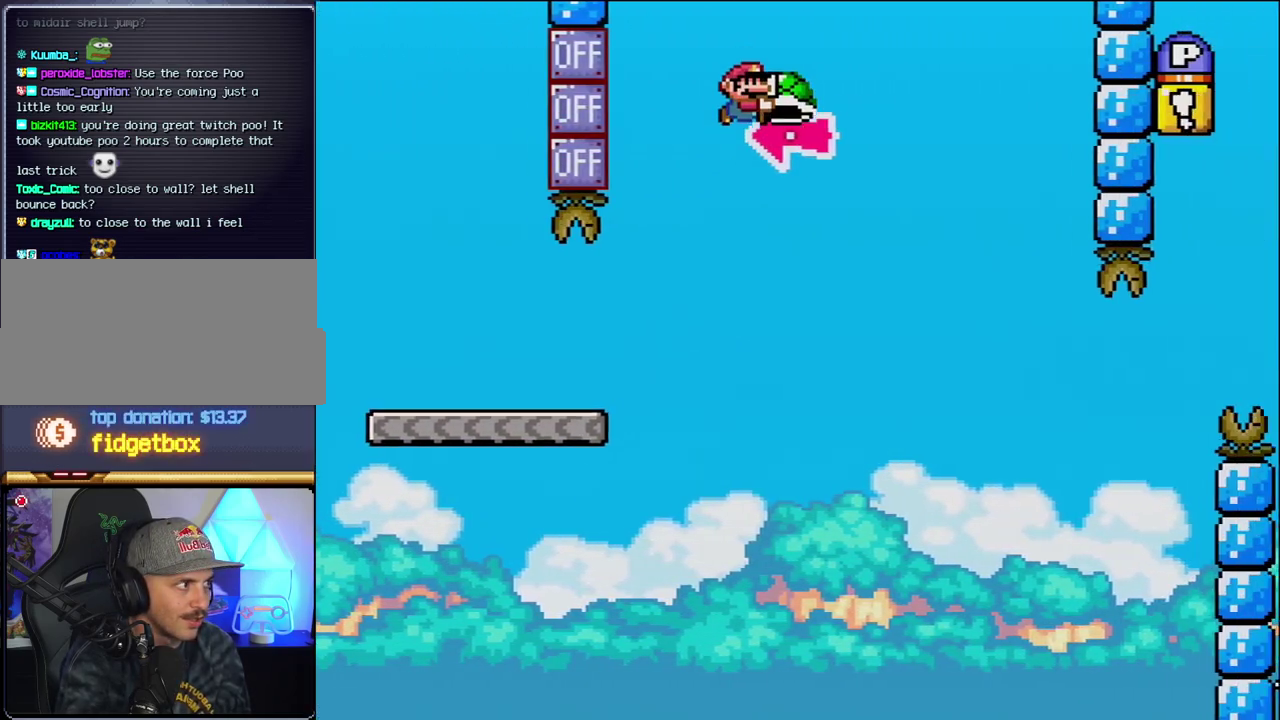
{"buttons": ["B", "Y", "DPAD_RIGHT"], "events": [[83, "DPAD_RIGHT", "up"], [117, "DPAD_LEFT", "down"], [150, "Y", "up"], [233, "DPAD_LEFT", "up"], [233, "DPAD_RIGHT", "down"], [300, "Y", "down"]]}
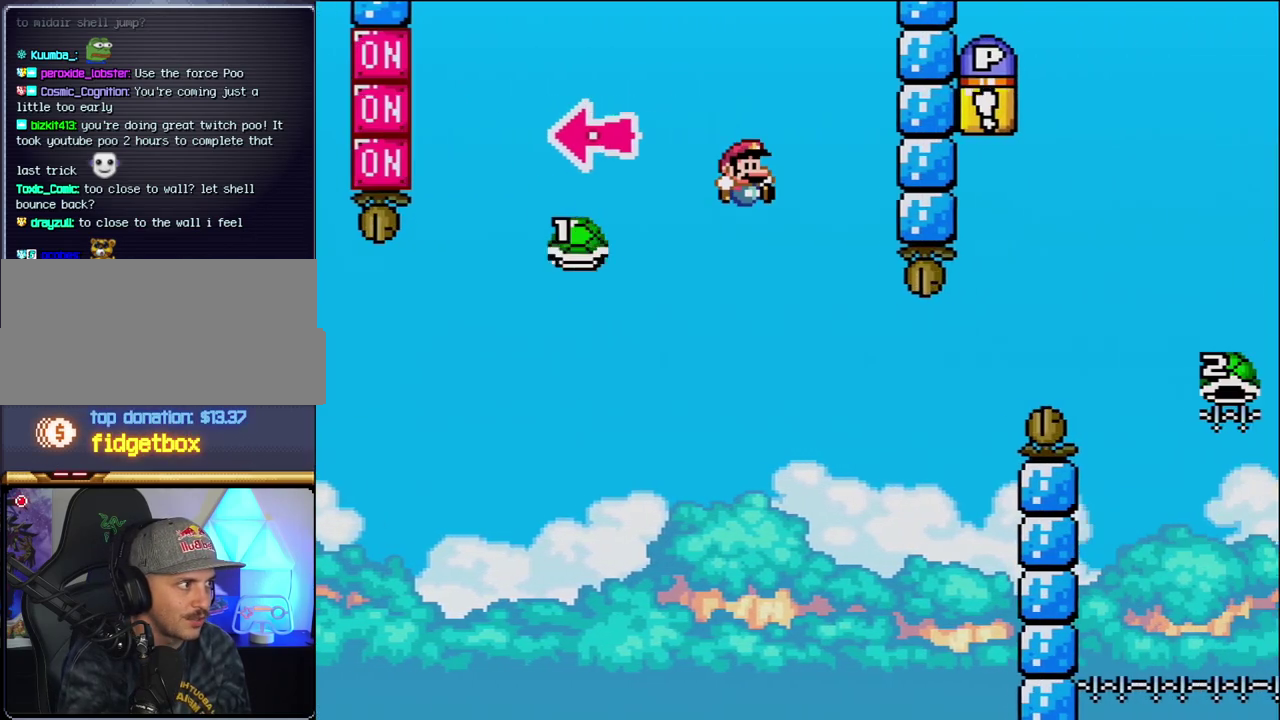
{"buttons": ["B", "Y", "DPAD_RIGHT"], "events": [[117, "DPAD_RIGHT", "up"], [200, "DPAD_LEFT", "down"], [267, "DPAD_LEFT", "up"], [267, "DPAD_RIGHT", "down"]]}
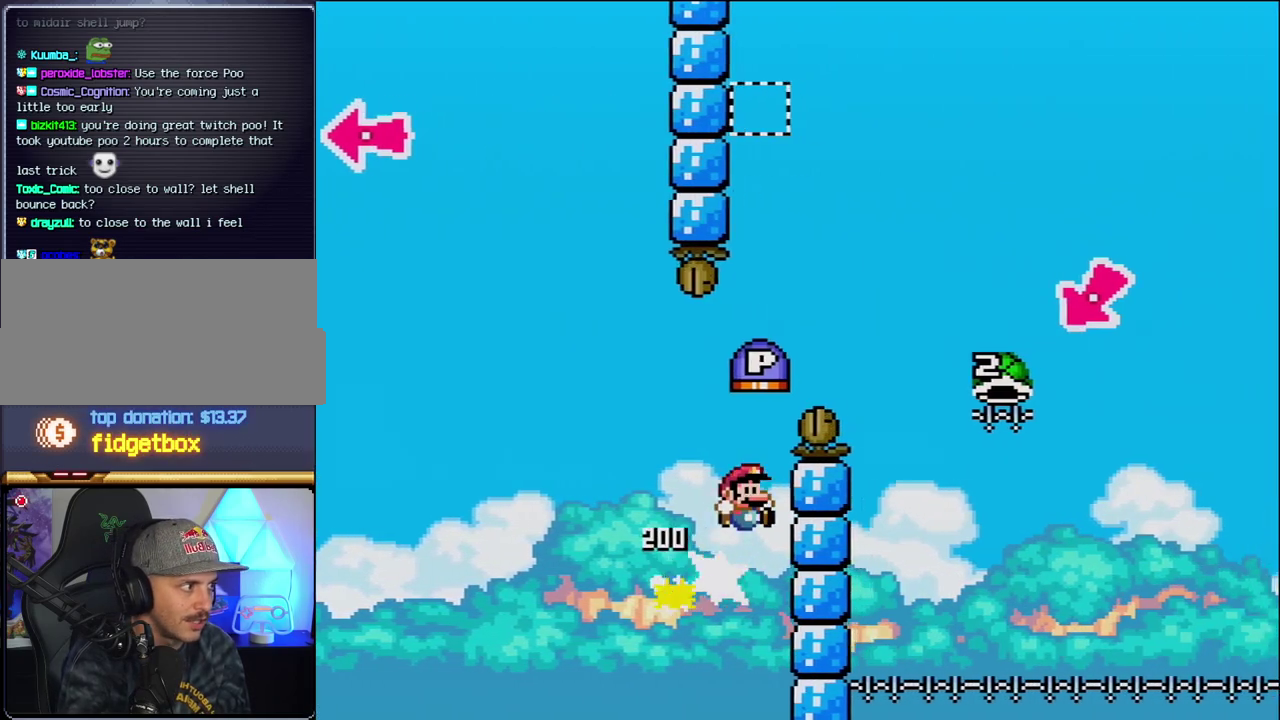
{"buttons": ["B", "Y", "DPAD_RIGHT"], "events": [[83, "DPAD_RIGHT", "up"], [150, "DPAD_LEFT", "down"], [200, "DPAD_LEFT", "up"], [233, "DPAD_RIGHT", "down"]]}
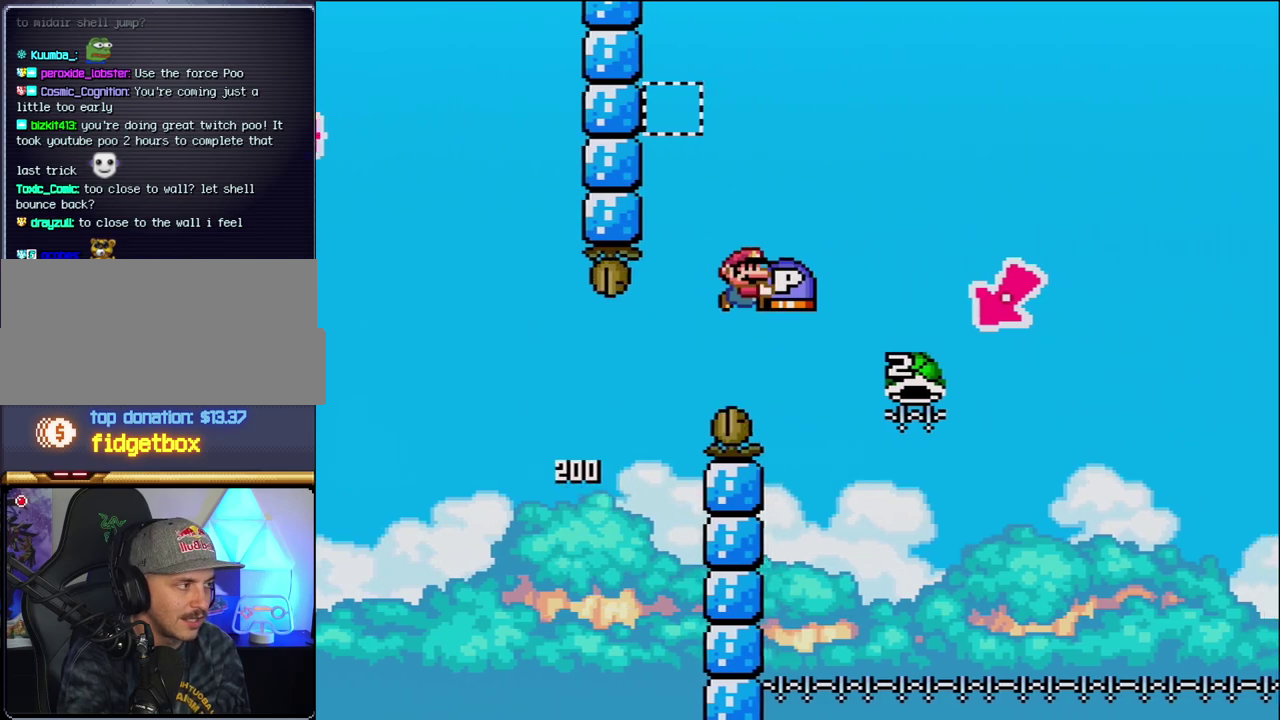
{"buttons": ["B", "Y", "DPAD_RIGHT"], "events": []}
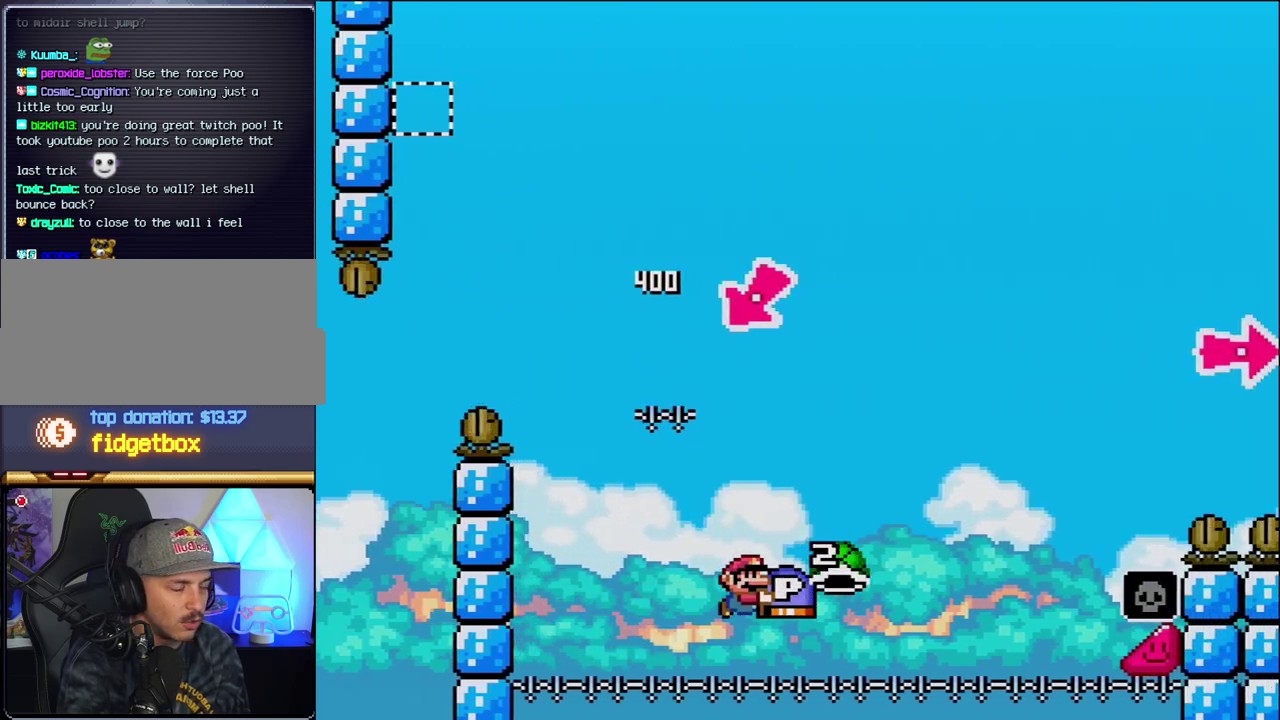
{"buttons": [], "events": [[233, "B", "up"], [233, "Y", "up"], [333, "DPAD_RIGHT", "up"], [367, "B", "down"], [483, "B", "up"]]}
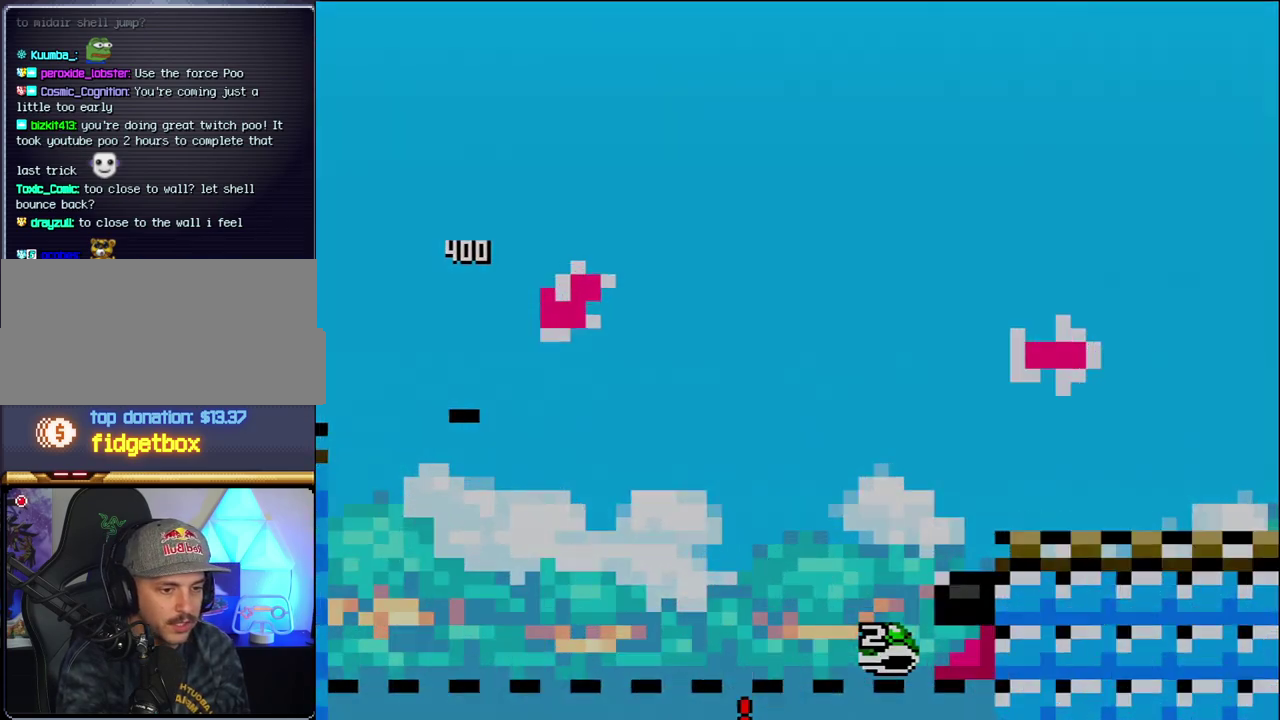
{"buttons": [], "events": [[83, "B", "down"], [200, "B", "up"], [300, "B", "down"], [433, "B", "up"]]}
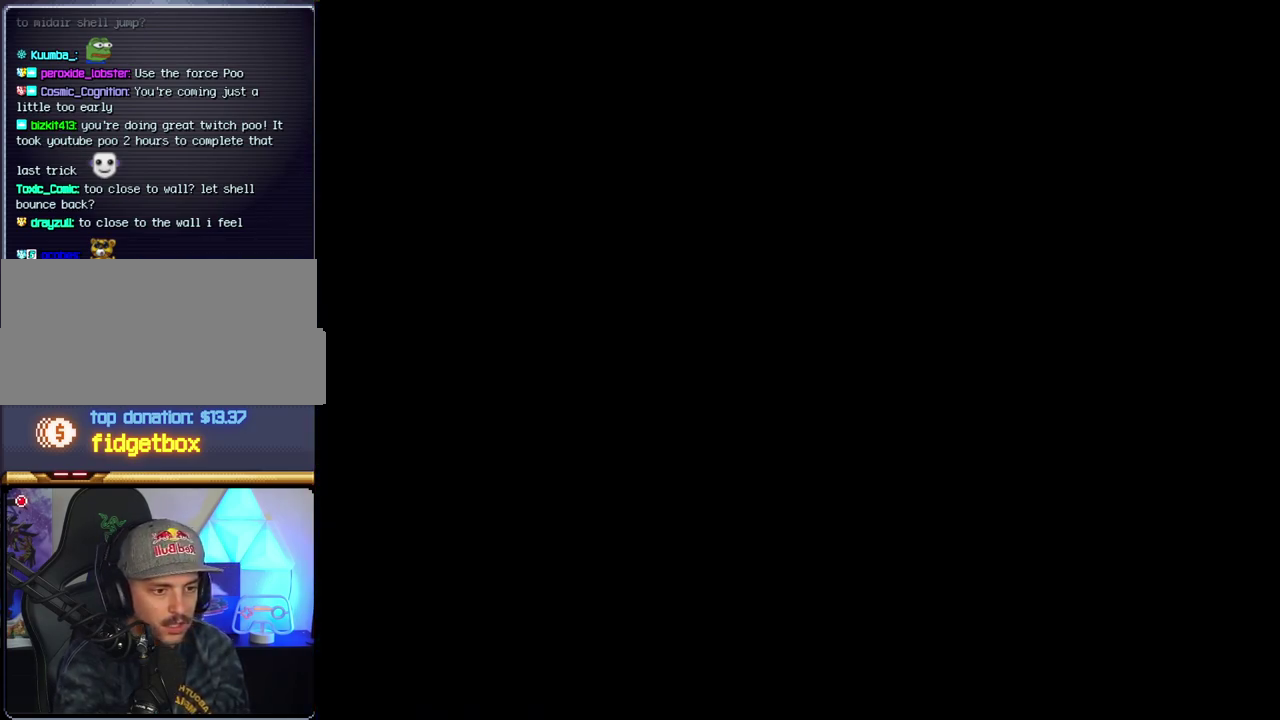
{"buttons": [], "events": []}
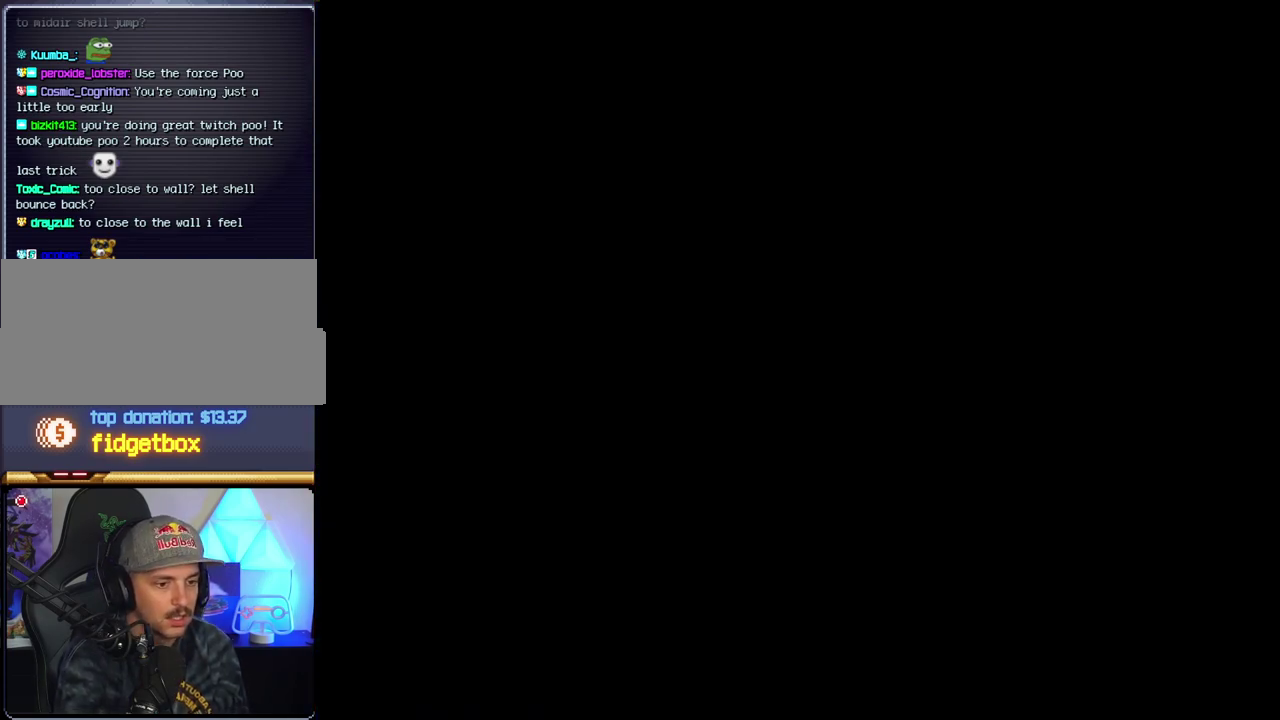
{"buttons": [], "events": []}
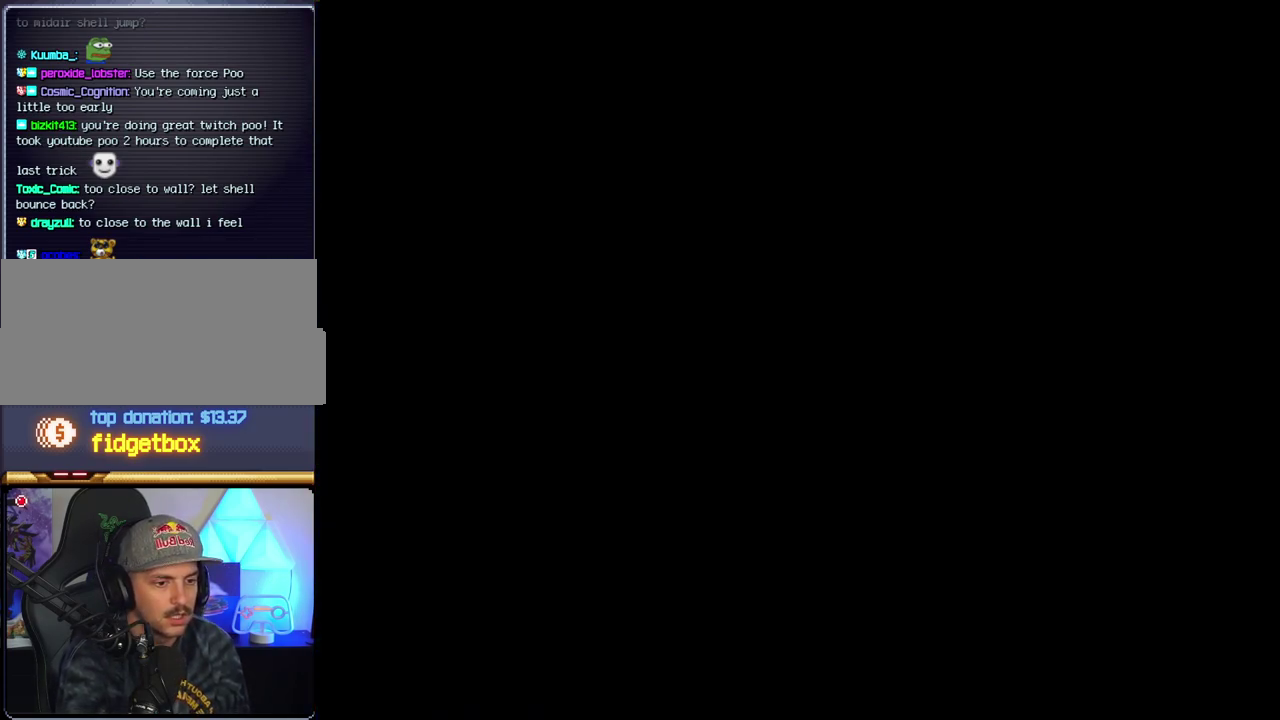
{"buttons": [], "events": []}
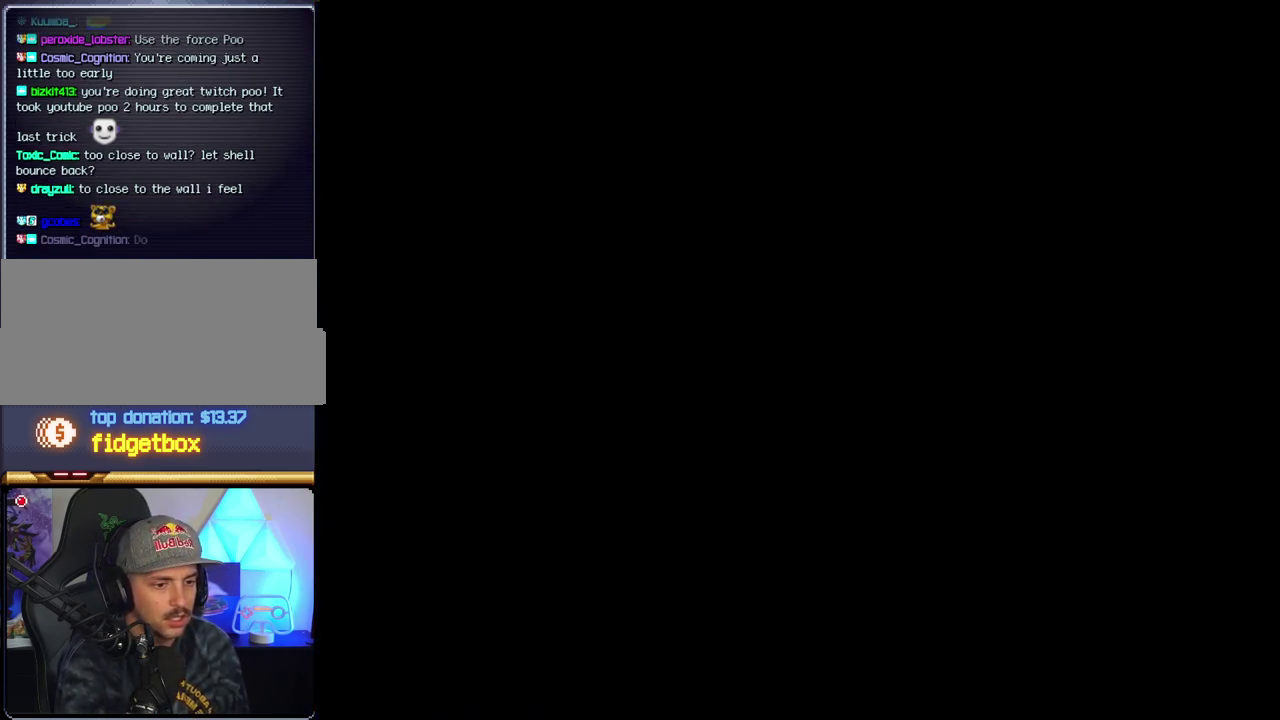
{"buttons": ["B"], "events": [[117, "B", "down"]]}
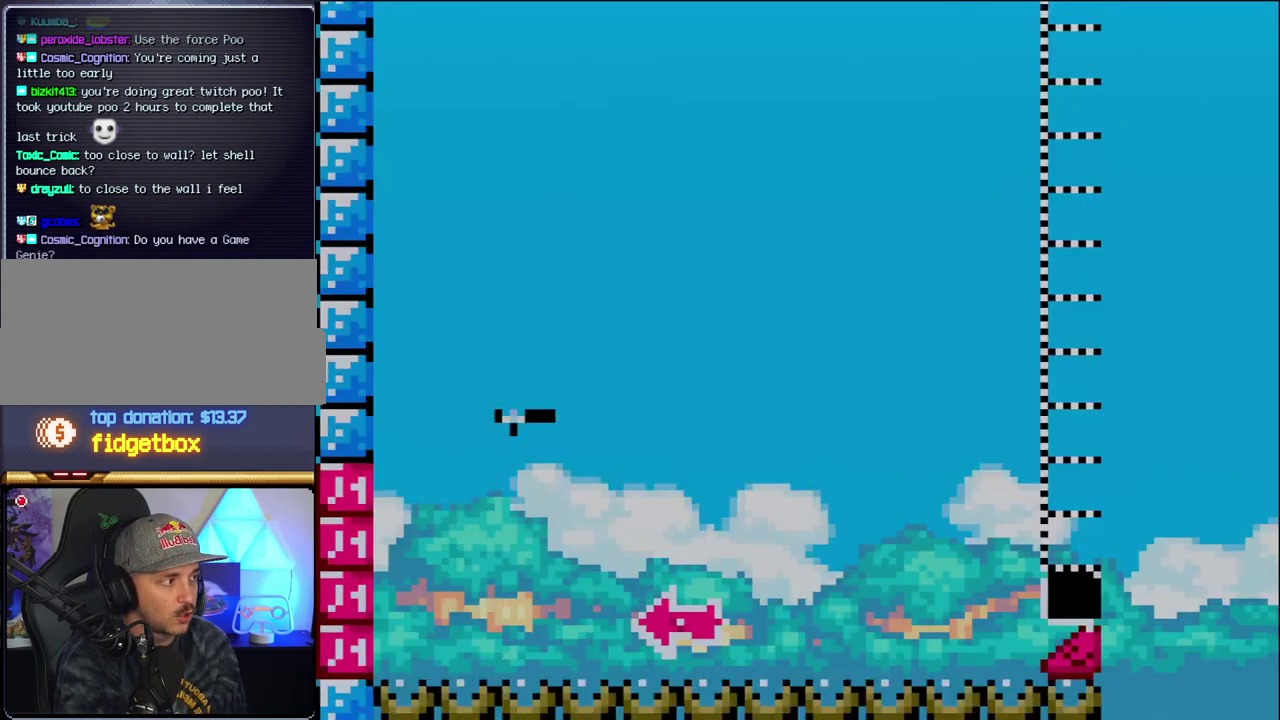
{"buttons": ["B", "DPAD_RIGHT"], "events": [[83, "DPAD_LEFT", "down"], [367, "DPAD_LEFT", "up"], [417, "DPAD_RIGHT", "down"]]}
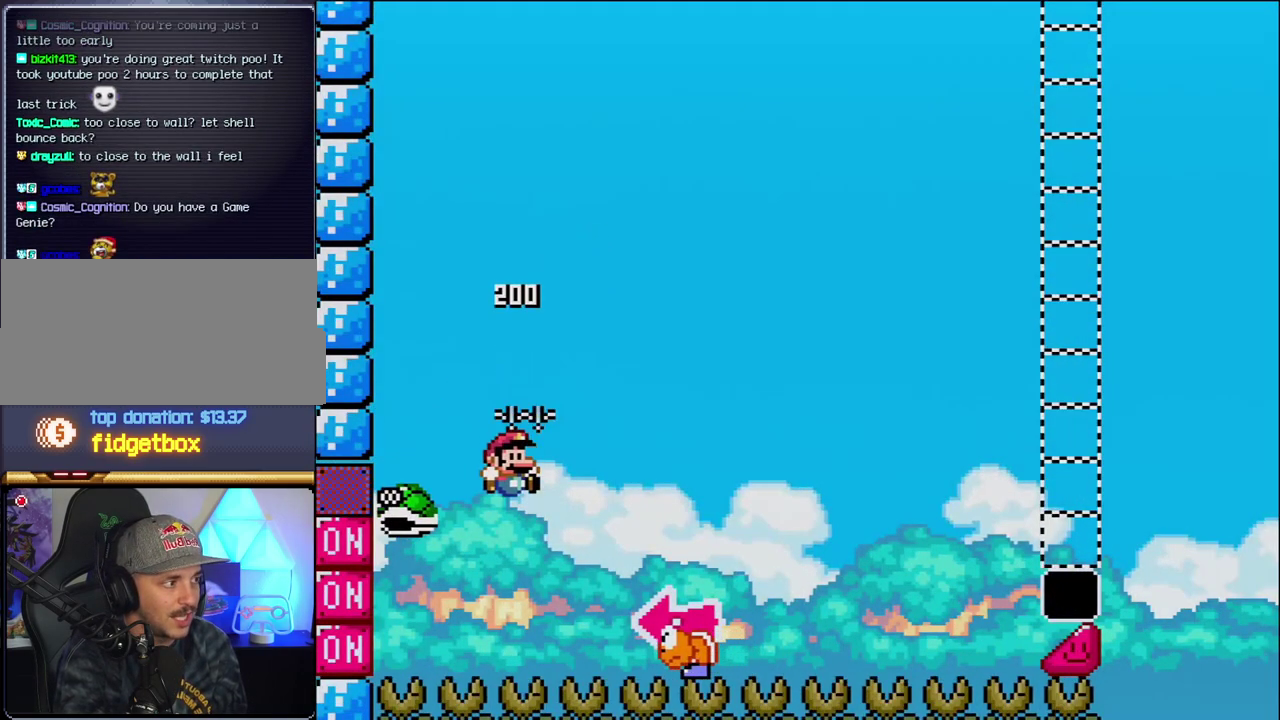
{"buttons": ["B", "Y", "DPAD_LEFT"], "events": [[150, "Y", "down"], [367, "DPAD_RIGHT", "up"], [400, "DPAD_LEFT", "down"]]}
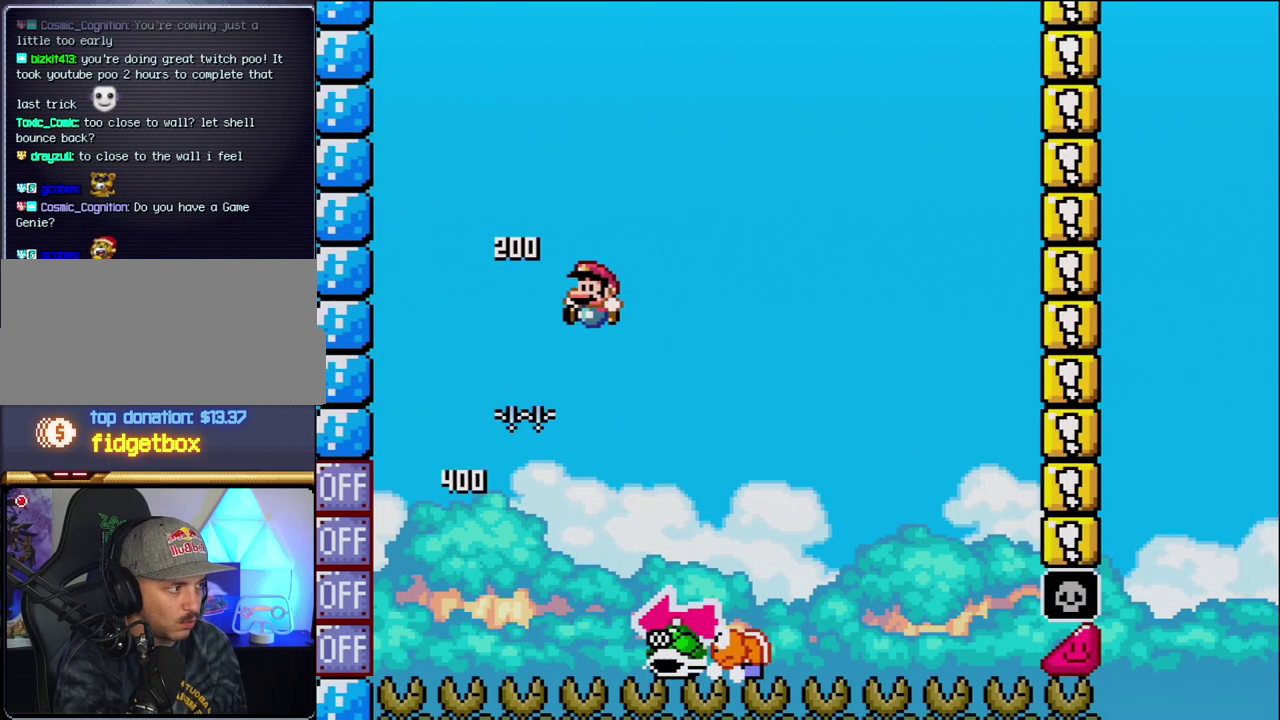
{"buttons": ["B", "Y", "DPAD_LEFT"], "events": [[17, "B", "up"], [17, "DPAD_LEFT", "up"], [50, "DPAD_RIGHT", "down"], [433, "B", "down"], [450, "DPAD_RIGHT", "up"], [483, "DPAD_LEFT", "down"]]}
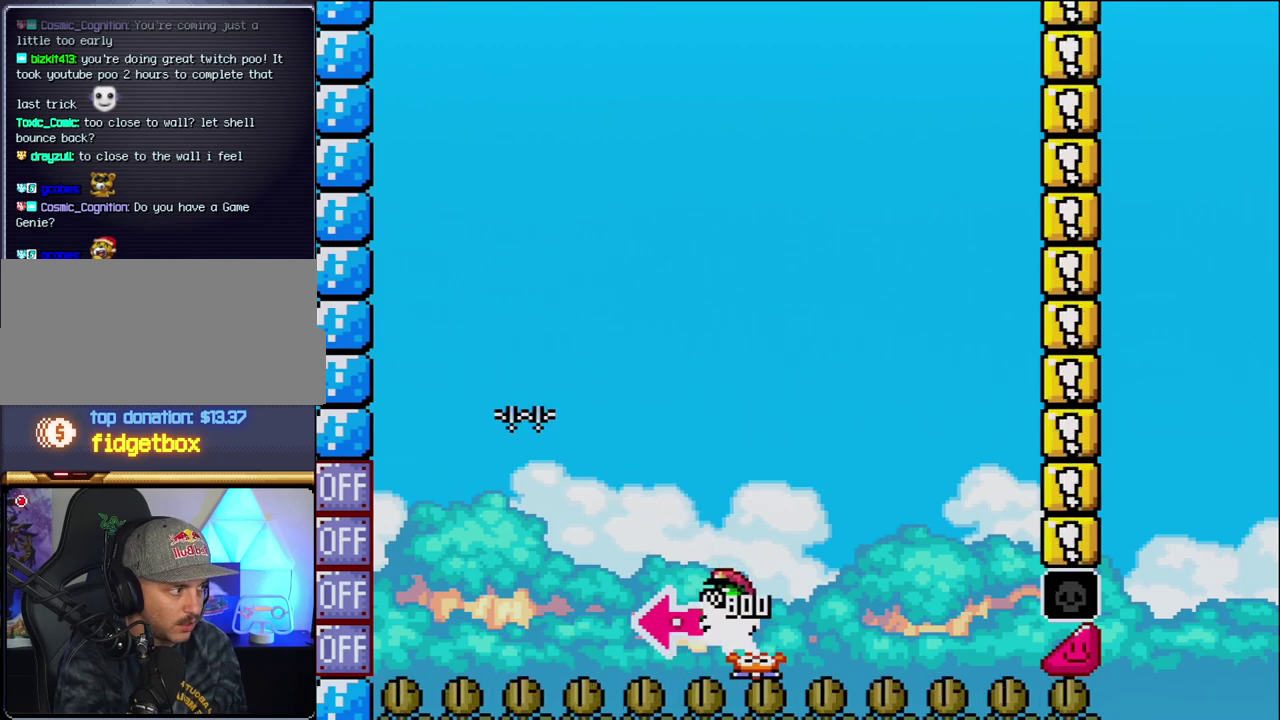
{"buttons": ["B", "Y", "DPAD_RIGHT"], "events": [[117, "Y", "up"], [233, "DPAD_LEFT", "up"], [267, "Y", "down"], [400, "DPAD_RIGHT", "down"]]}
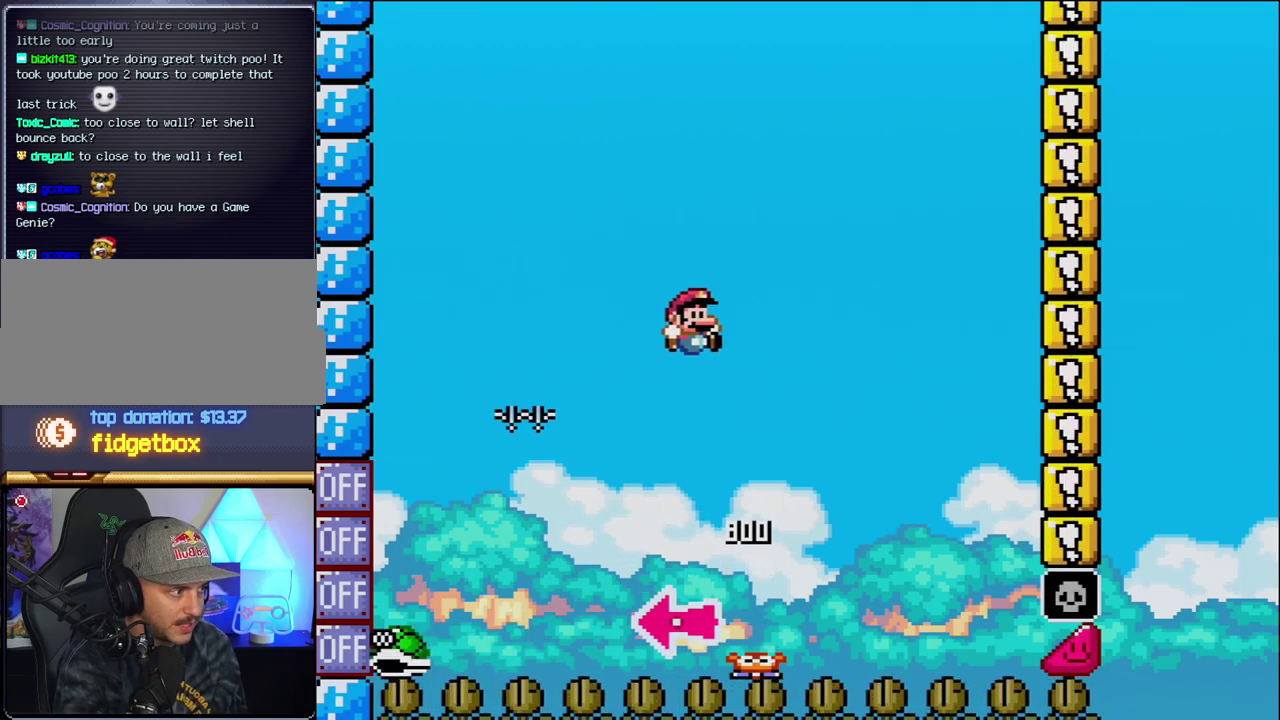
{"buttons": ["B", "Y"], "events": [[83, "DPAD_RIGHT", "up"], [233, "DPAD_RIGHT", "down"], [367, "DPAD_RIGHT", "up"]]}
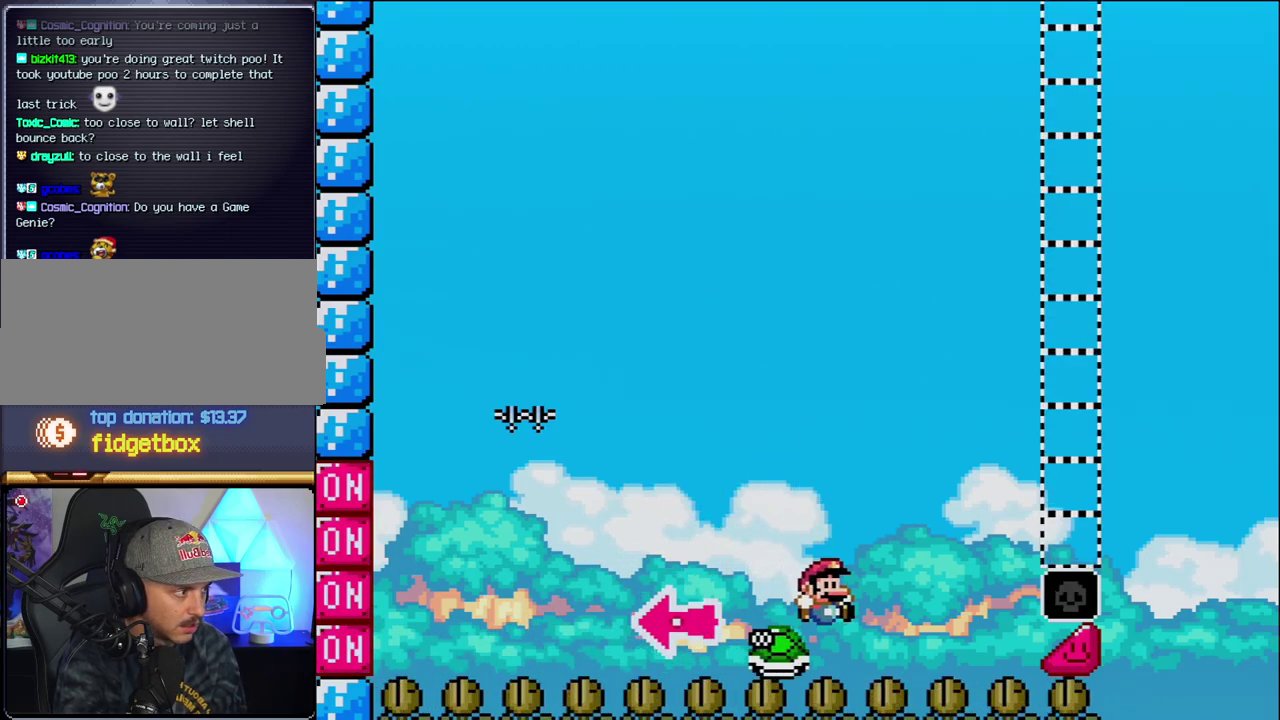
{"buttons": ["B", "Y", "DPAD_RIGHT"], "events": [[83, "DPAD_RIGHT", "down"]]}
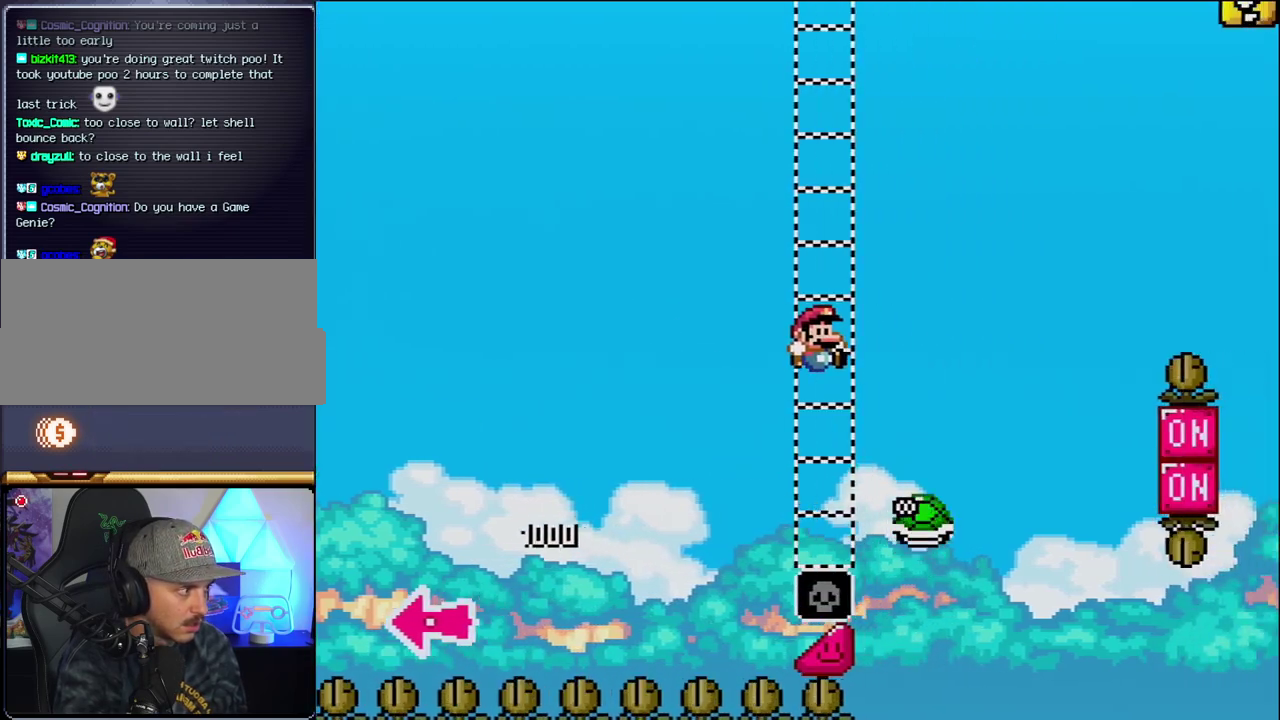
{"buttons": ["B", "Y", "DPAD_RIGHT"], "events": []}
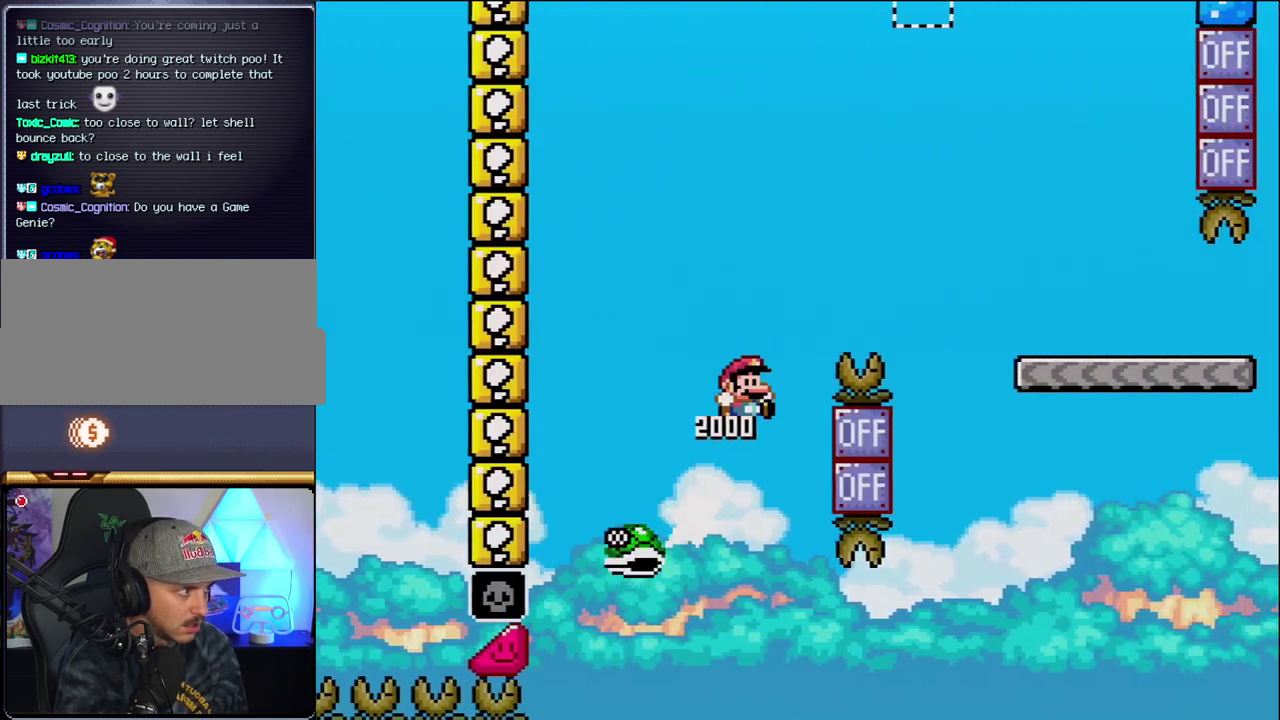
{"buttons": ["B", "Y", "DPAD_RIGHT"], "events": []}
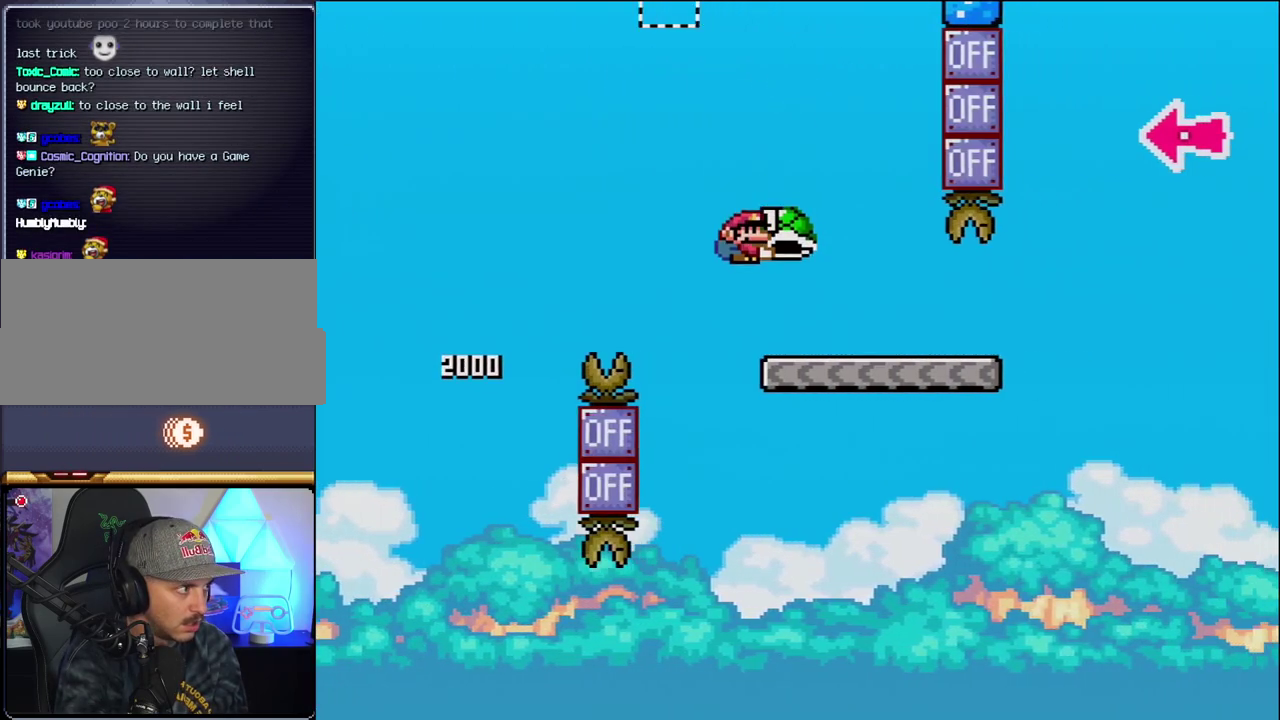
{"buttons": ["B", "Y", "DPAD_RIGHT"], "events": [[83, "B", "up"], [483, "B", "down"]]}
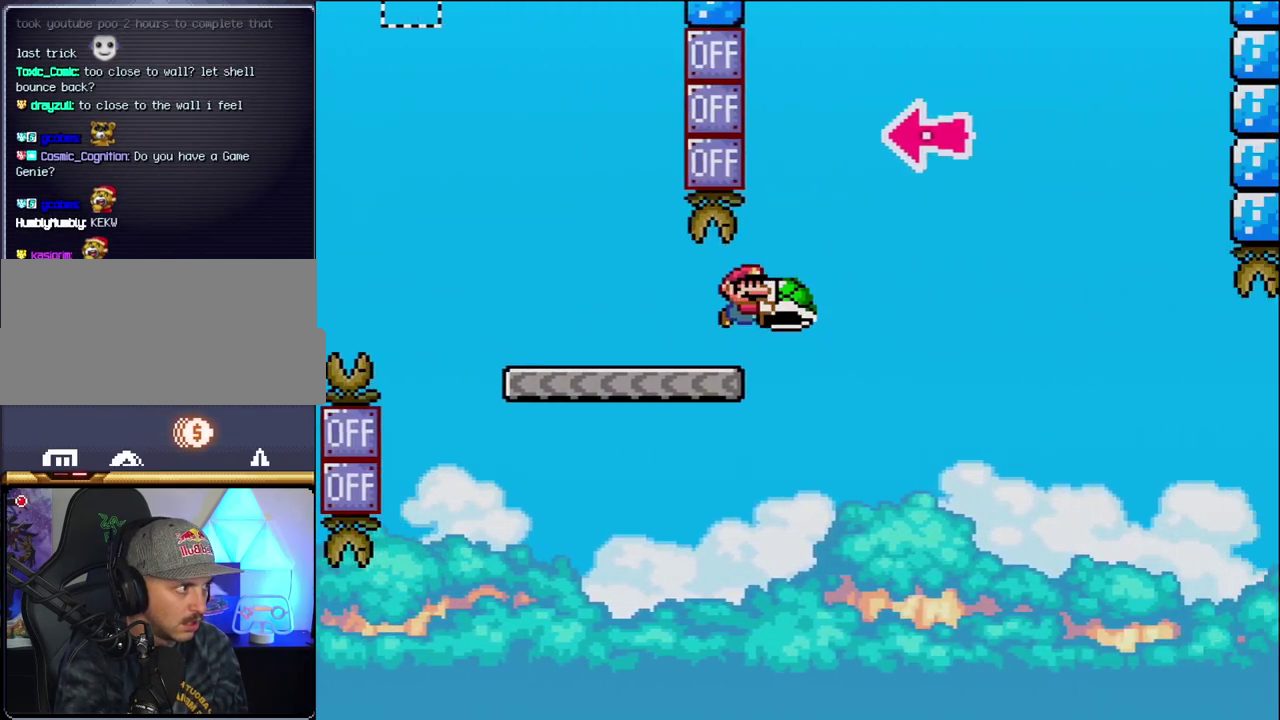
{"buttons": ["B", "DPAD_RIGHT"], "events": [[300, "DPAD_RIGHT", "up"], [367, "DPAD_LEFT", "down"], [467, "DPAD_LEFT", "up"], [467, "Y", "up"], [483, "DPAD_RIGHT", "down"]]}
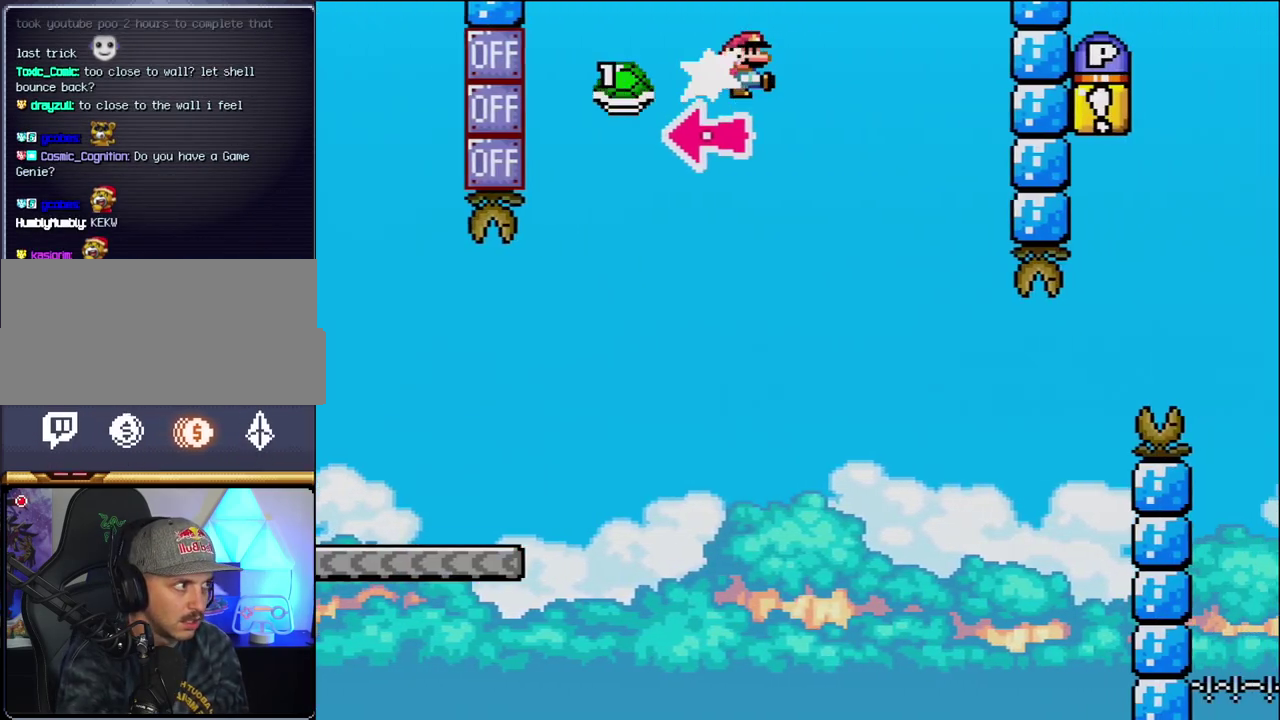
{"buttons": ["Y", "DPAD_LEFT"], "events": [[50, "Y", "down"], [367, "DPAD_RIGHT", "up"], [400, "B", "up"], [433, "DPAD_LEFT", "down"]]}
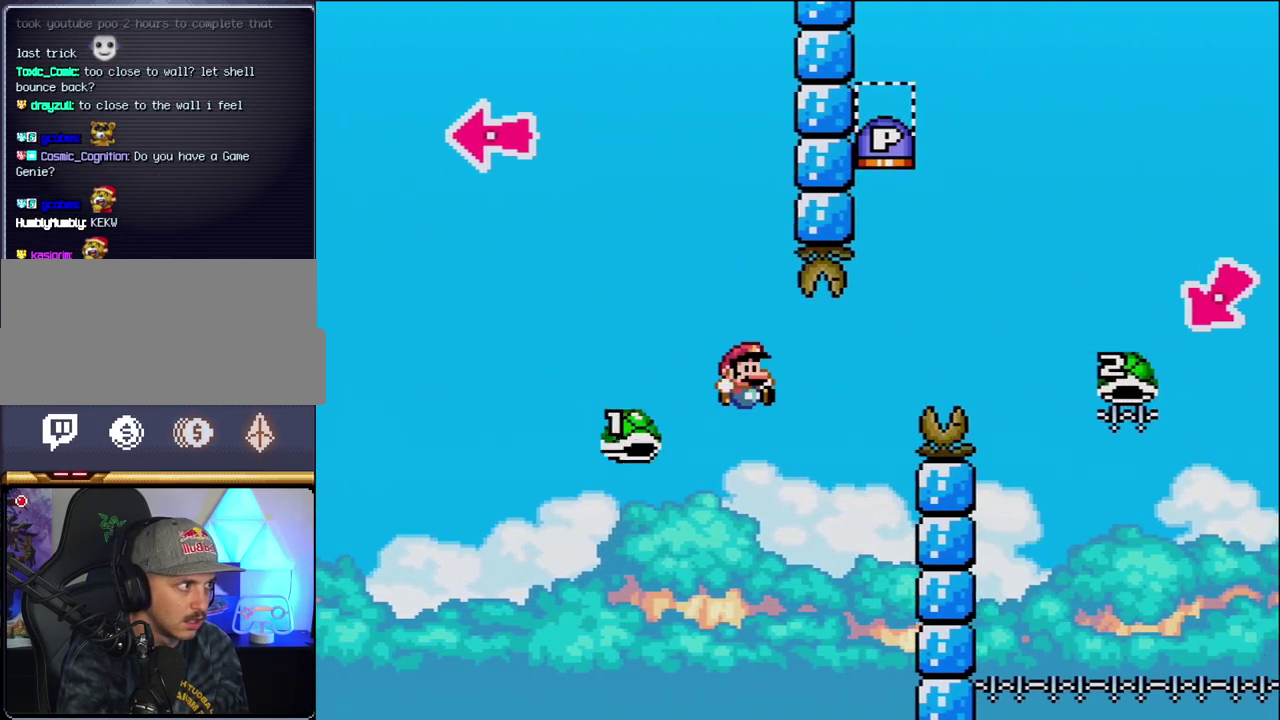
{"buttons": ["B", "Y", "DPAD_RIGHT"], "events": [[17, "DPAD_LEFT", "up"], [17, "DPAD_RIGHT", "down"], [50, "B", "down"], [233, "DPAD_RIGHT", "up"], [367, "DPAD_RIGHT", "down"]]}
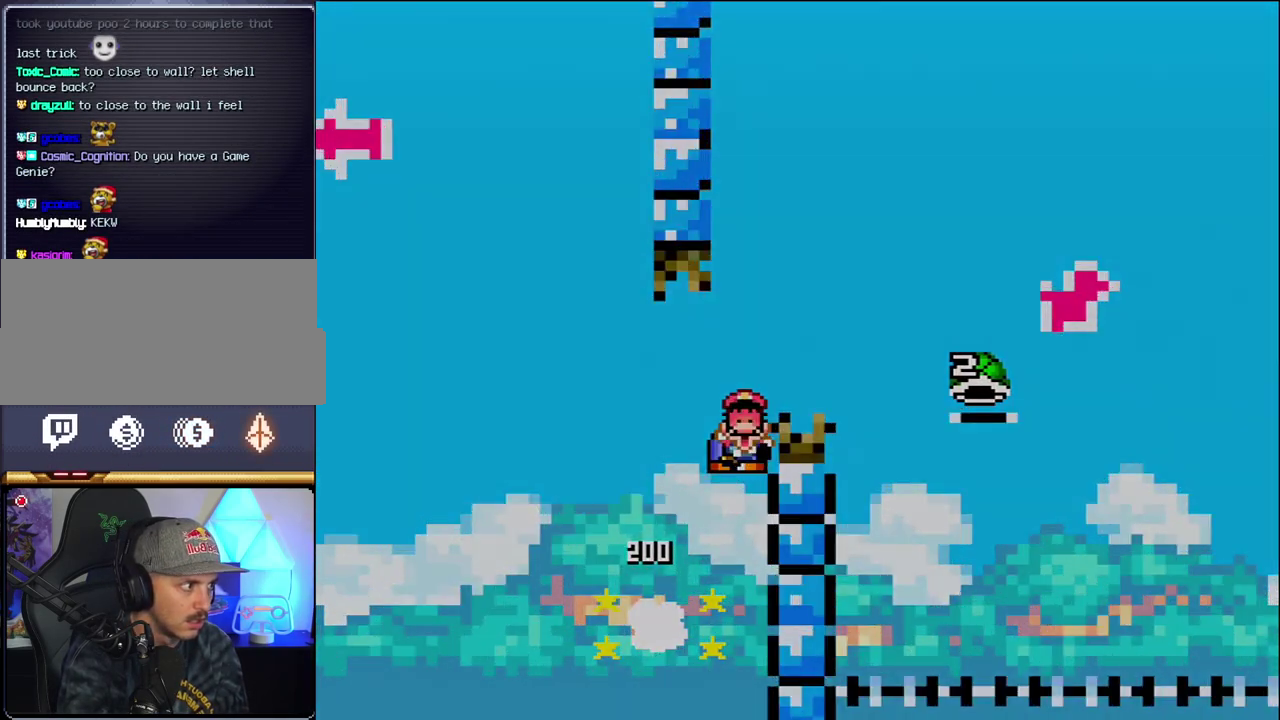
{"buttons": ["B", "Y"], "events": [[300, "B", "up"], [300, "DPAD_RIGHT", "up"], [433, "B", "down"]]}
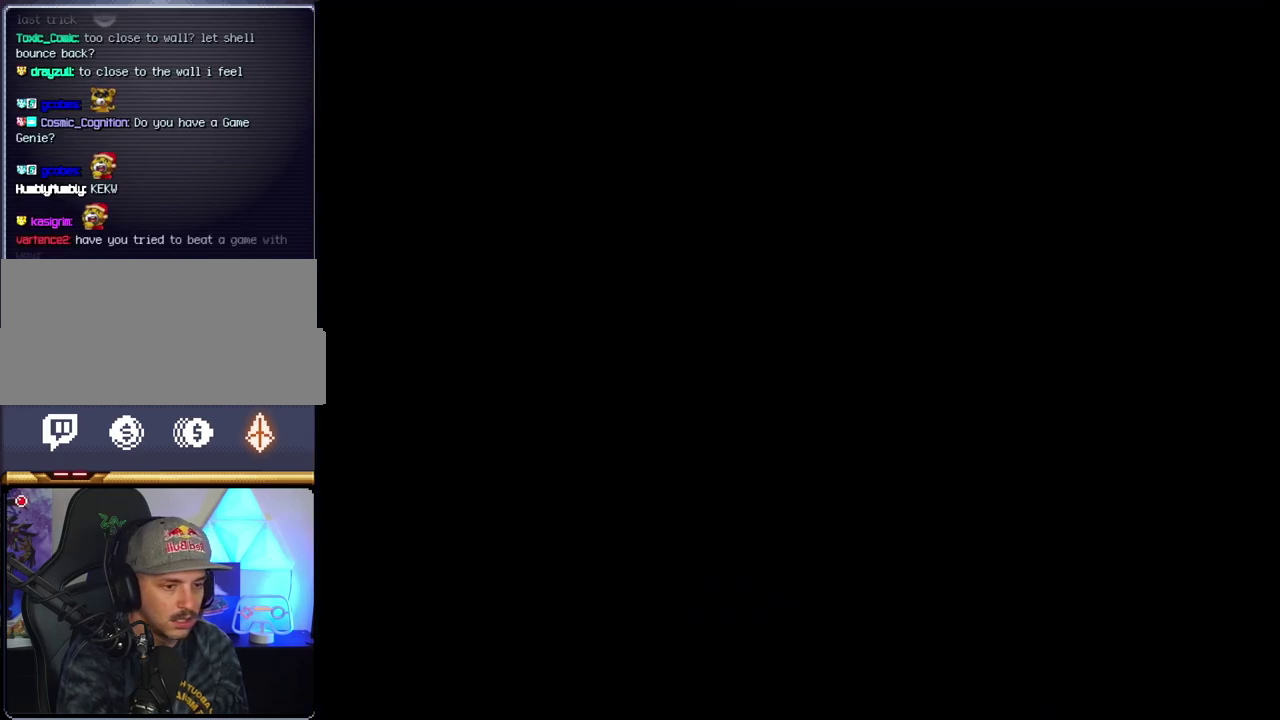
{"buttons": ["B", "Y"], "events": []}
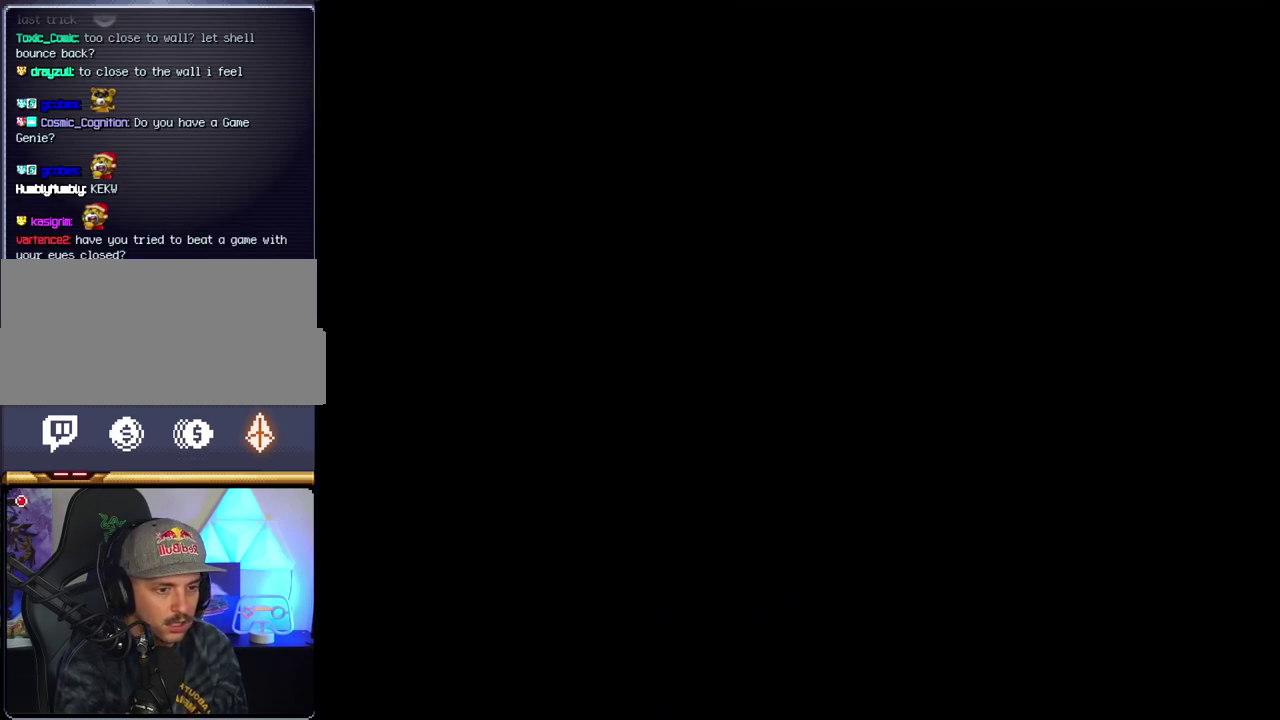
{"buttons": ["B", "Y"], "events": []}
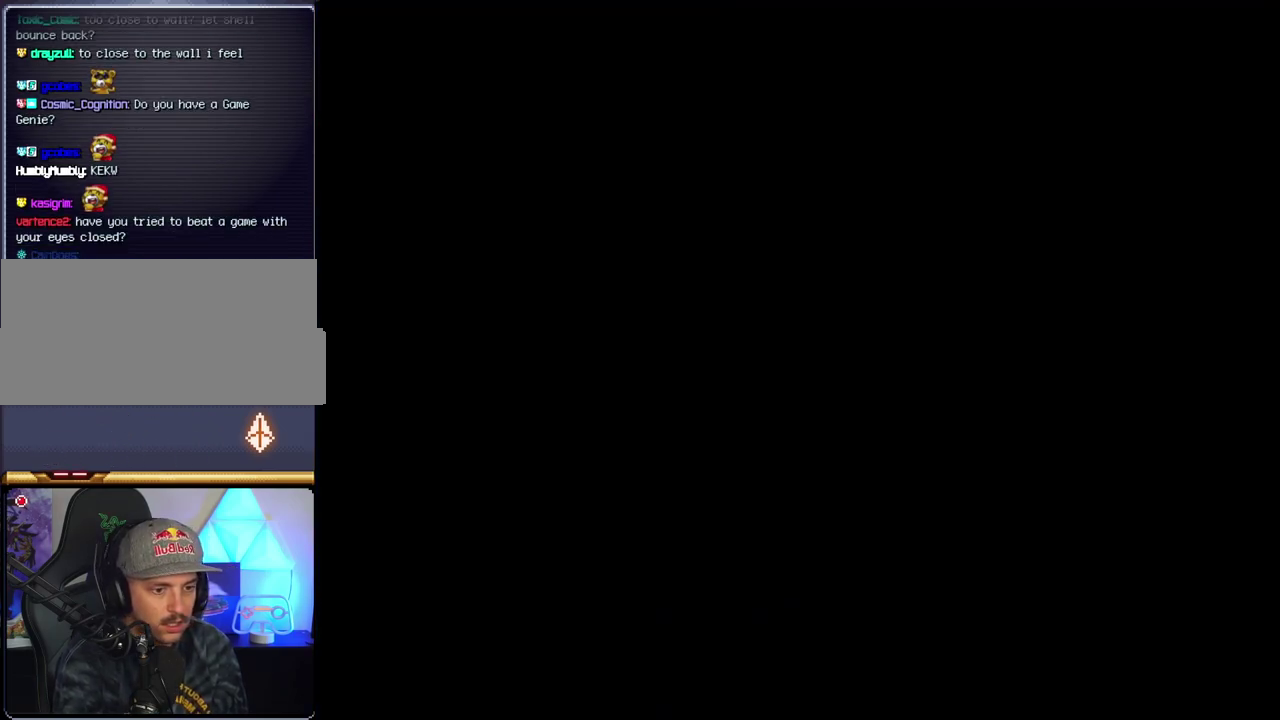
{"buttons": ["B", "Y"], "events": []}
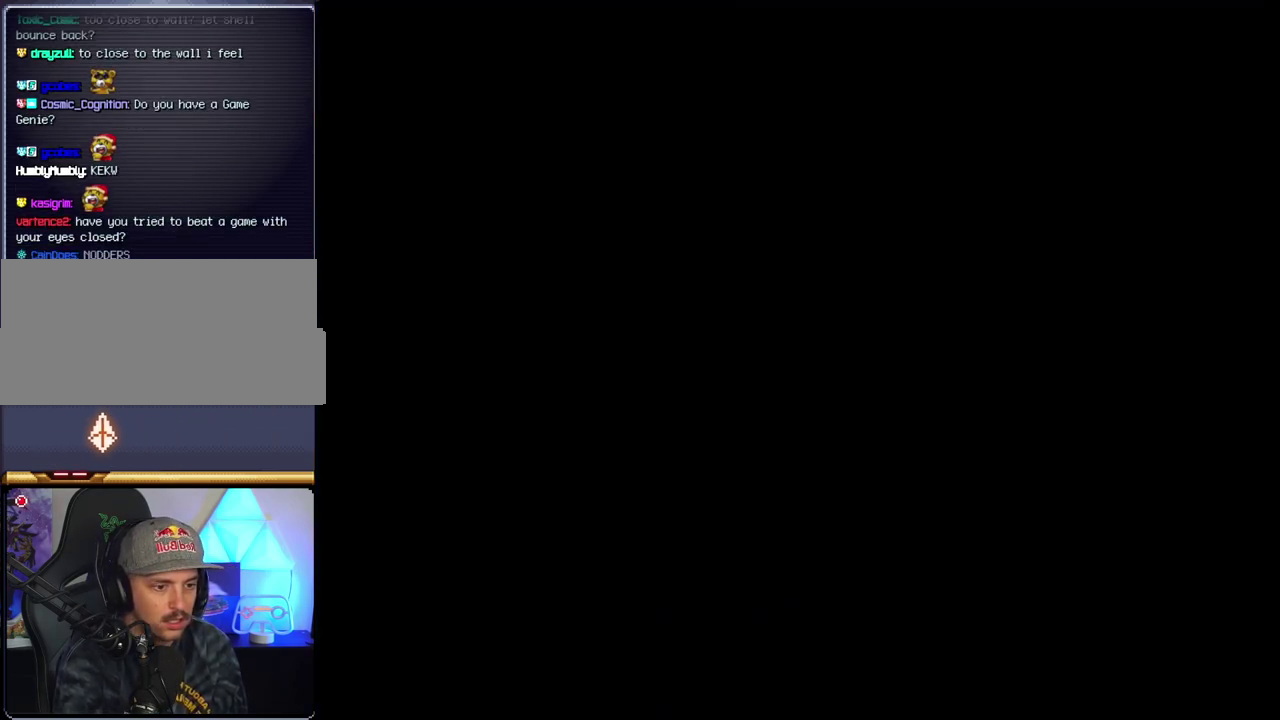
{"buttons": ["B", "DPAD_LEFT"], "events": [[83, "Y", "up"], [483, "DPAD_LEFT", "down"]]}